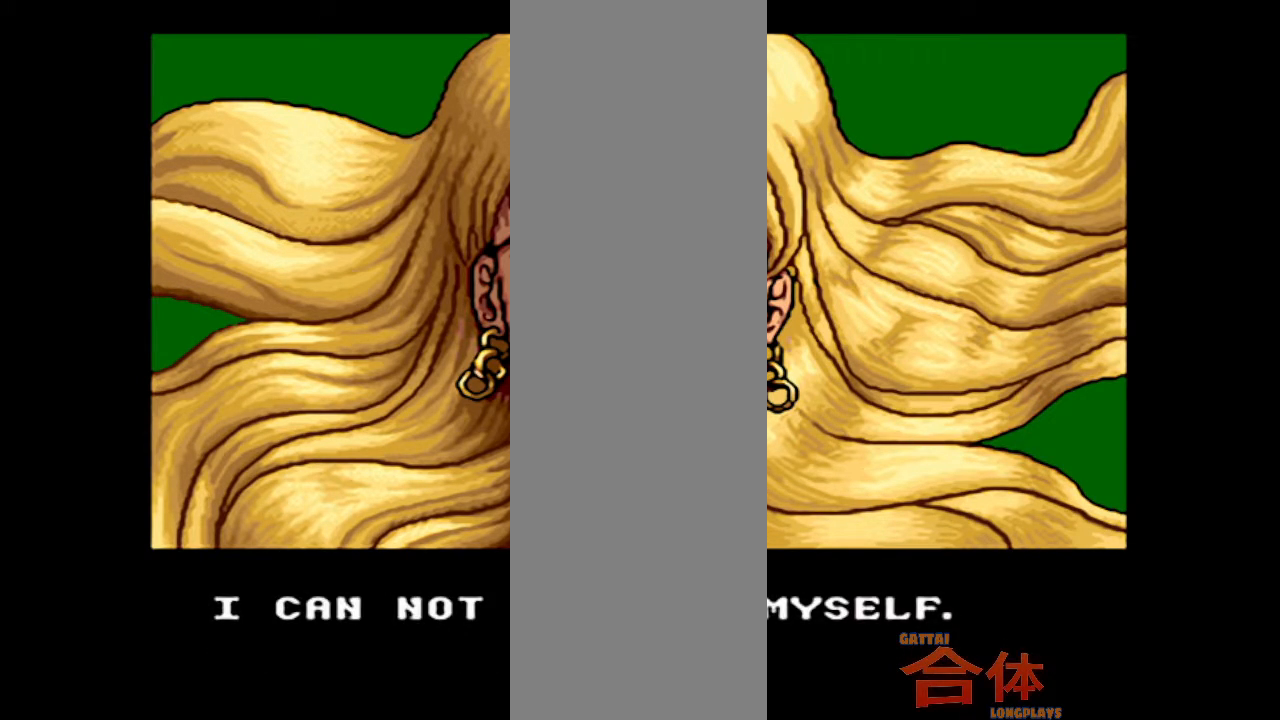
Gameplay with a controller (PlayStation layout); each line is a JSON object with the inputs held at the frame after it. "events" lists button and stick changes between this image and that frame as [ms after this image, input, new state], when the widget could be followed in between. Not read: L1 L2 L3 R1 R2 R3.
{"buttons": [], "events": []}
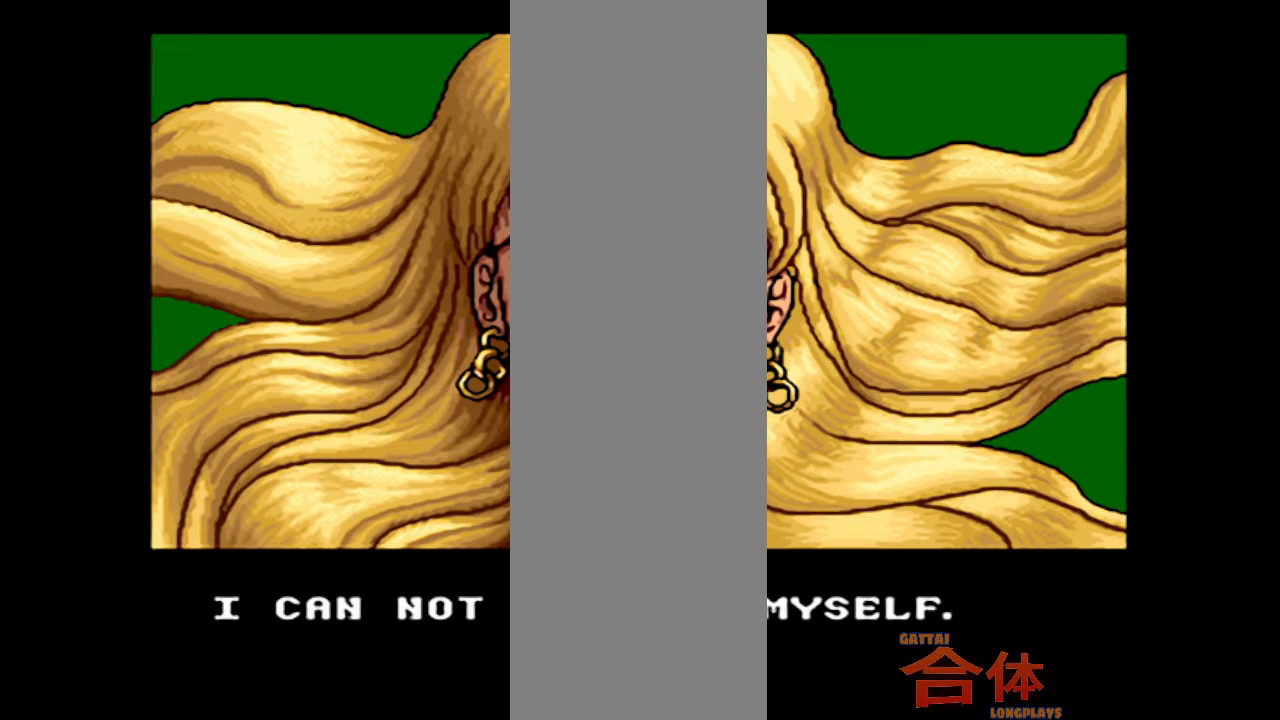
{"buttons": [], "events": []}
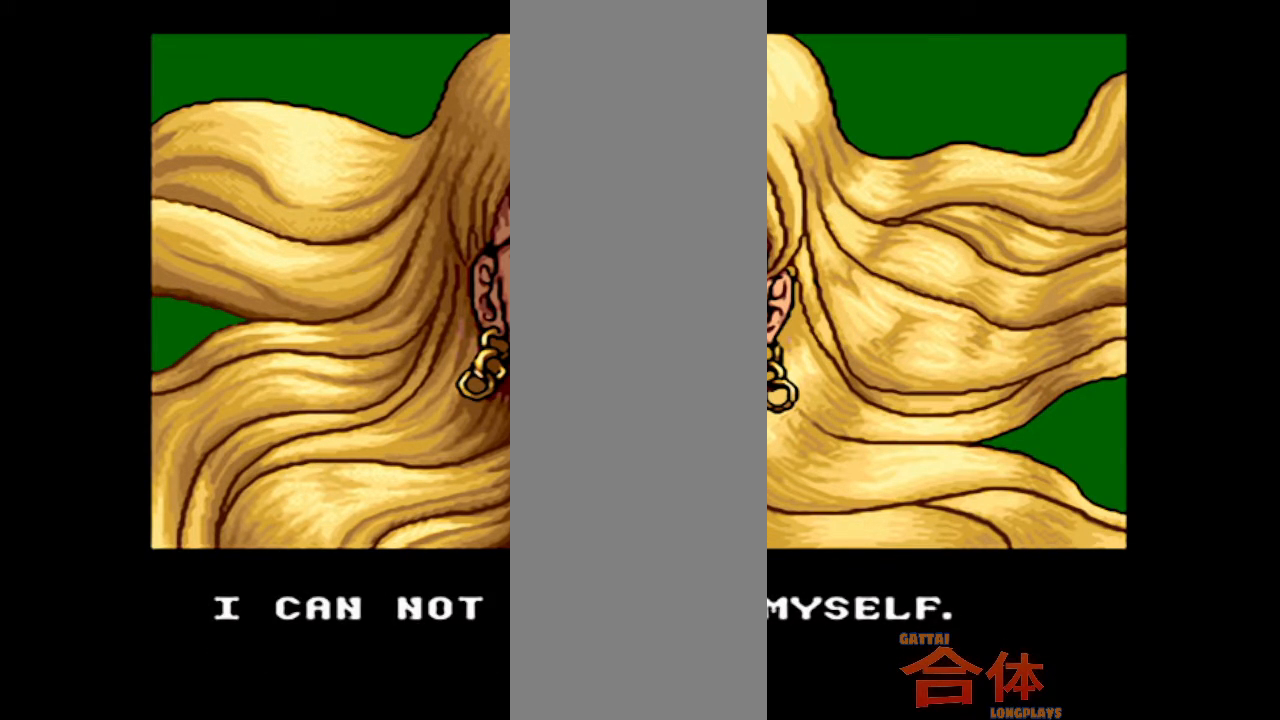
{"buttons": [], "events": []}
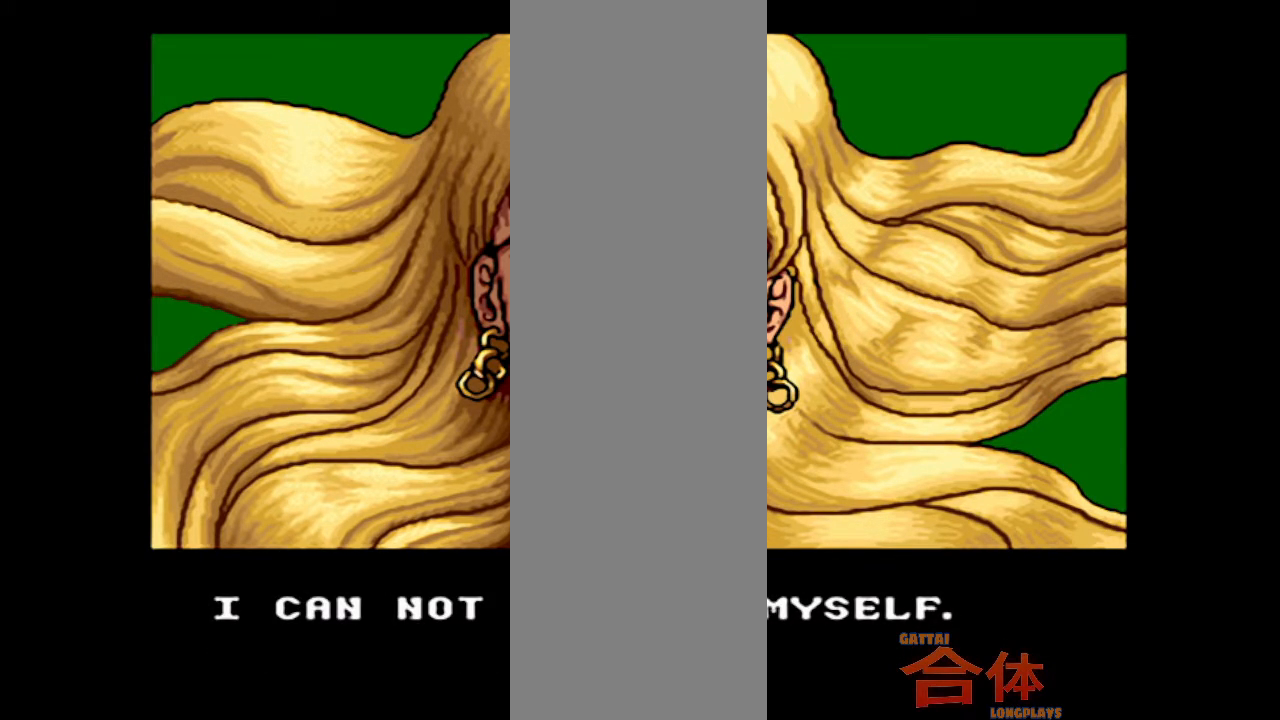
{"buttons": [], "events": []}
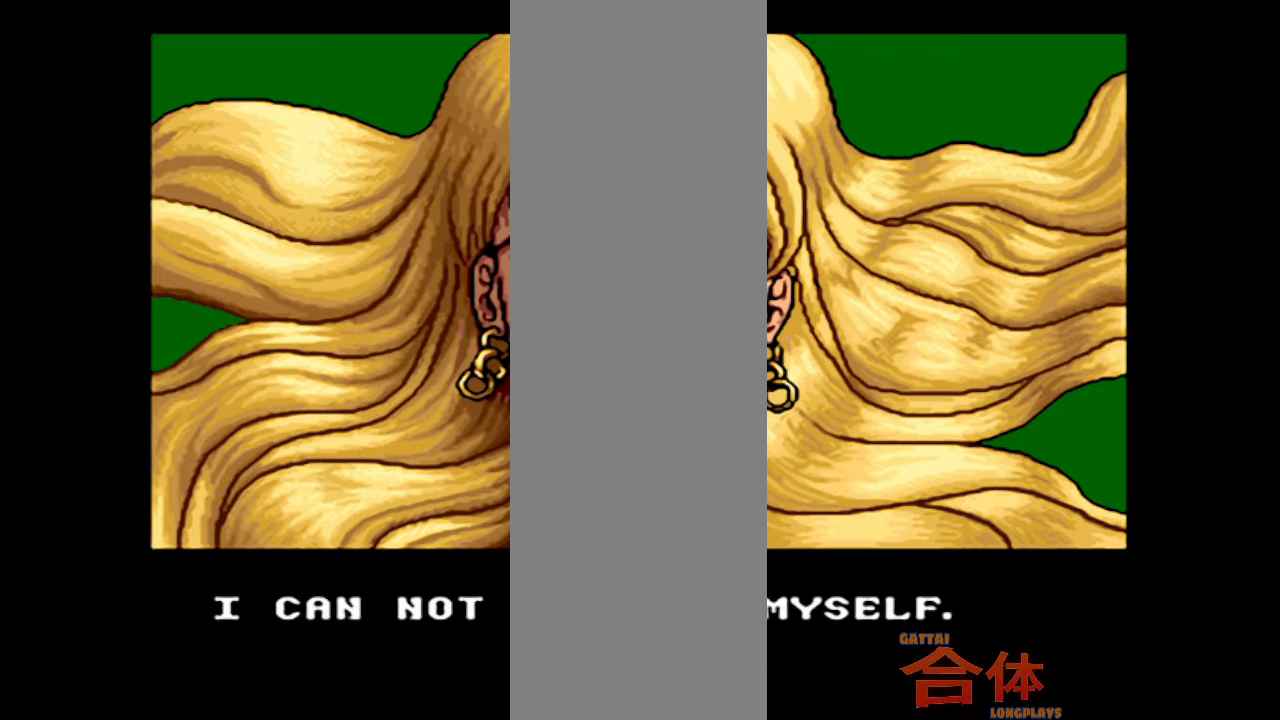
{"buttons": [], "events": []}
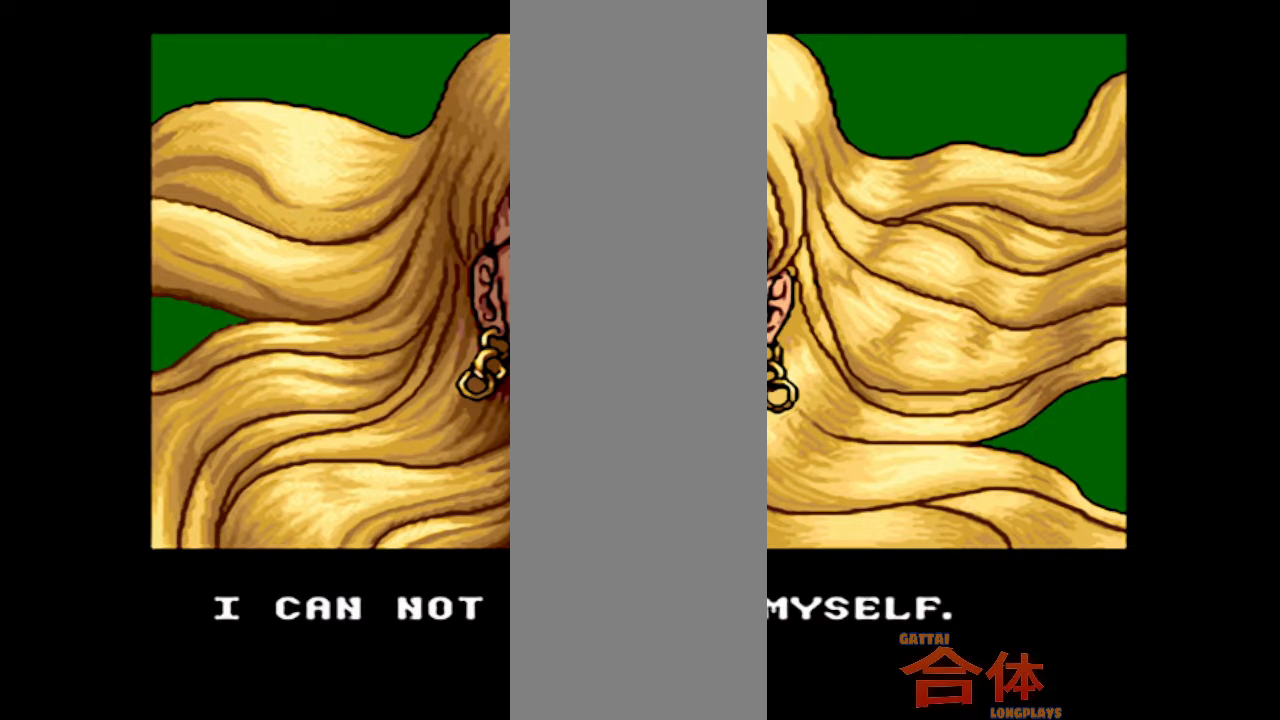
{"buttons": [], "events": []}
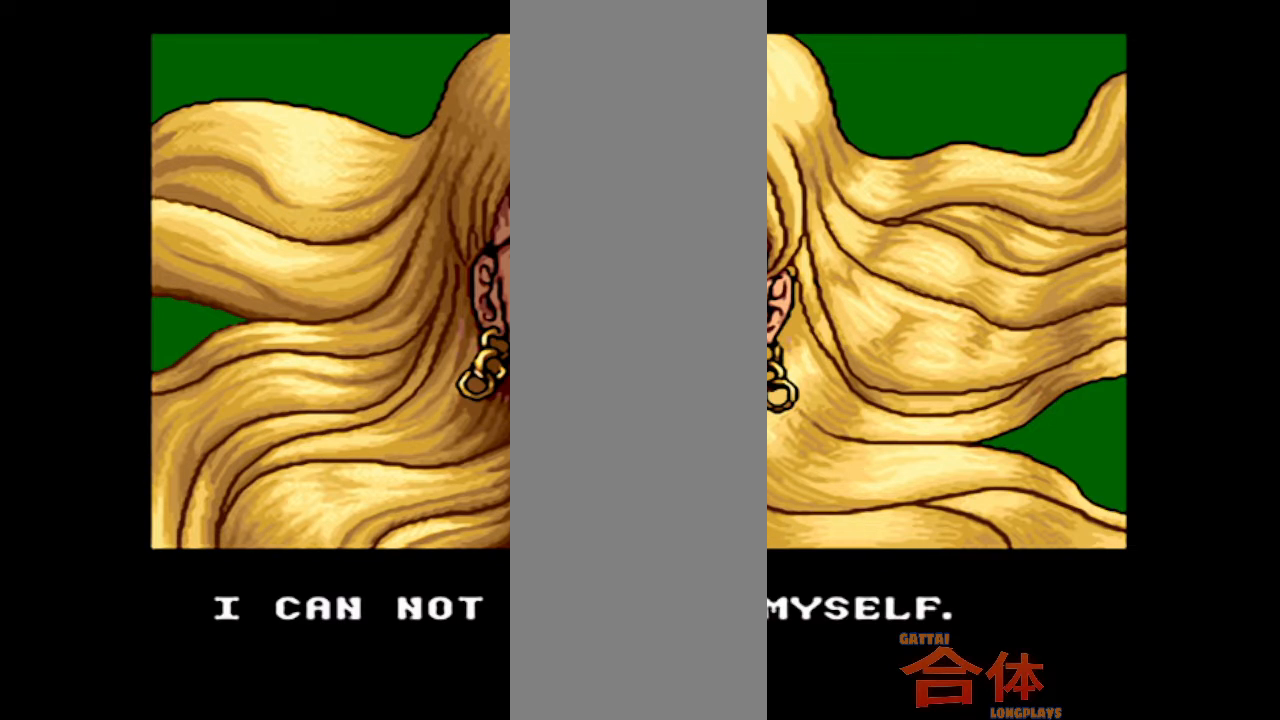
{"buttons": [], "events": []}
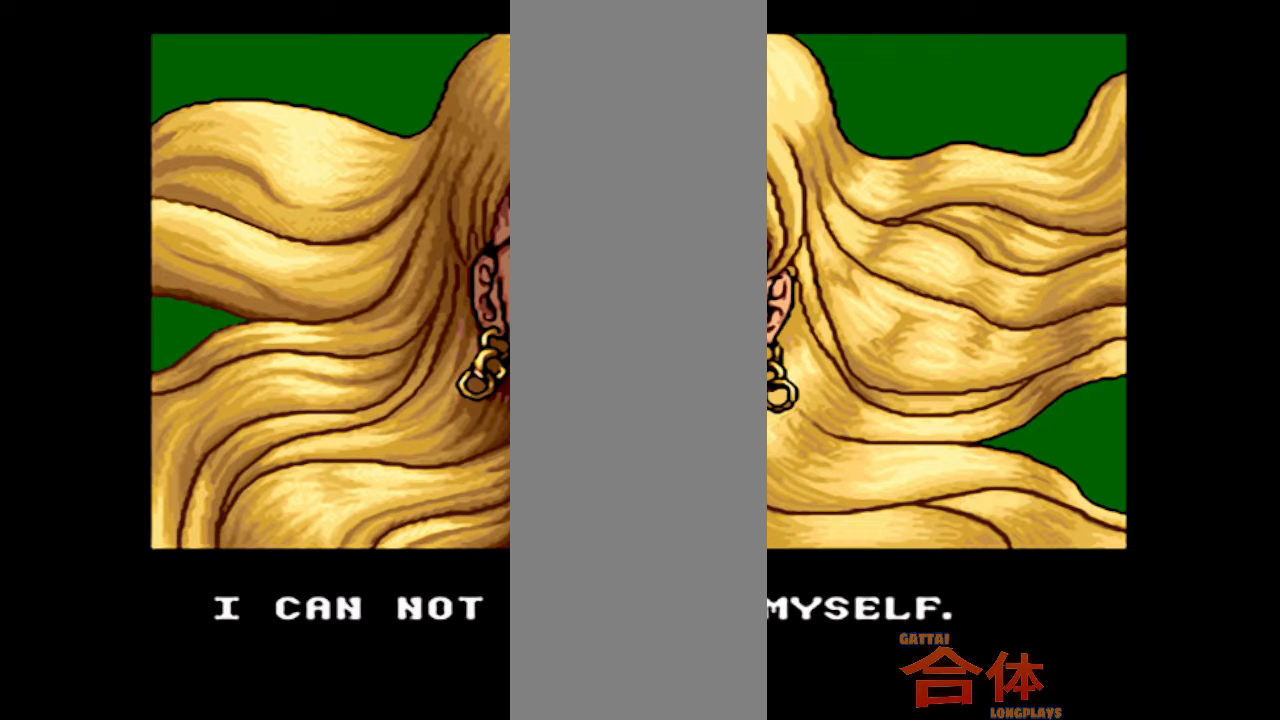
{"buttons": [], "events": []}
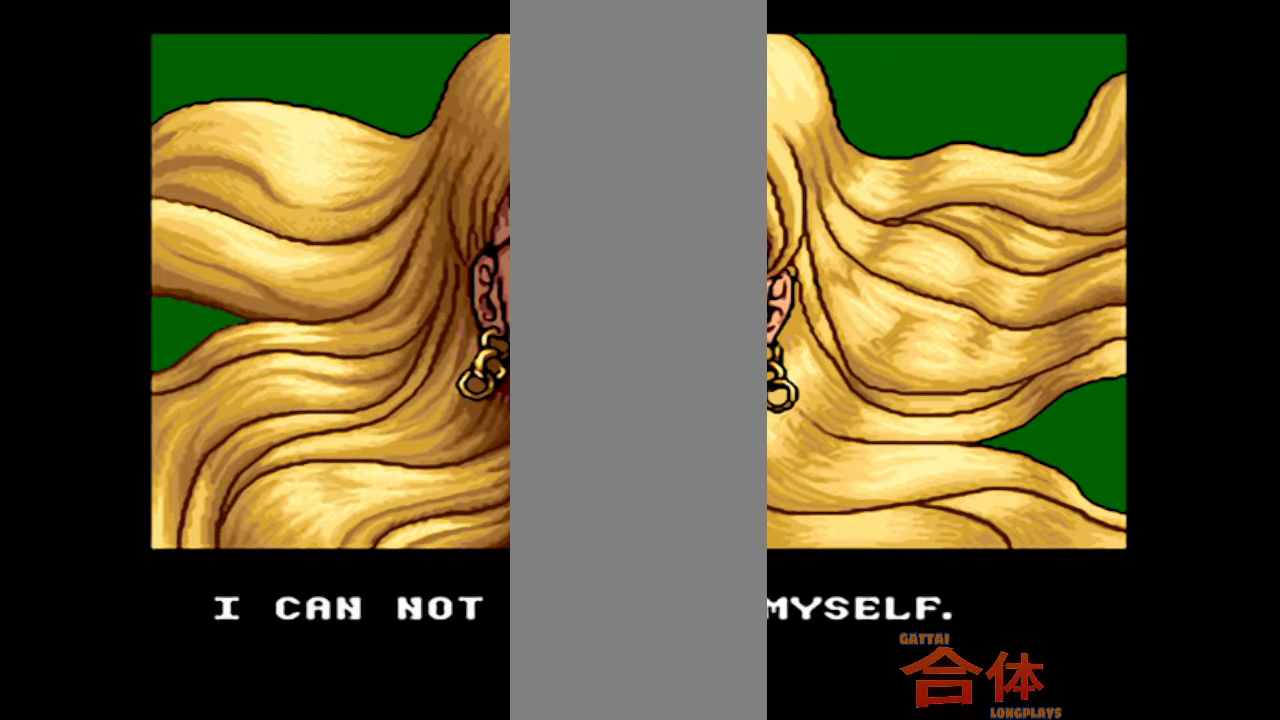
{"buttons": [], "events": []}
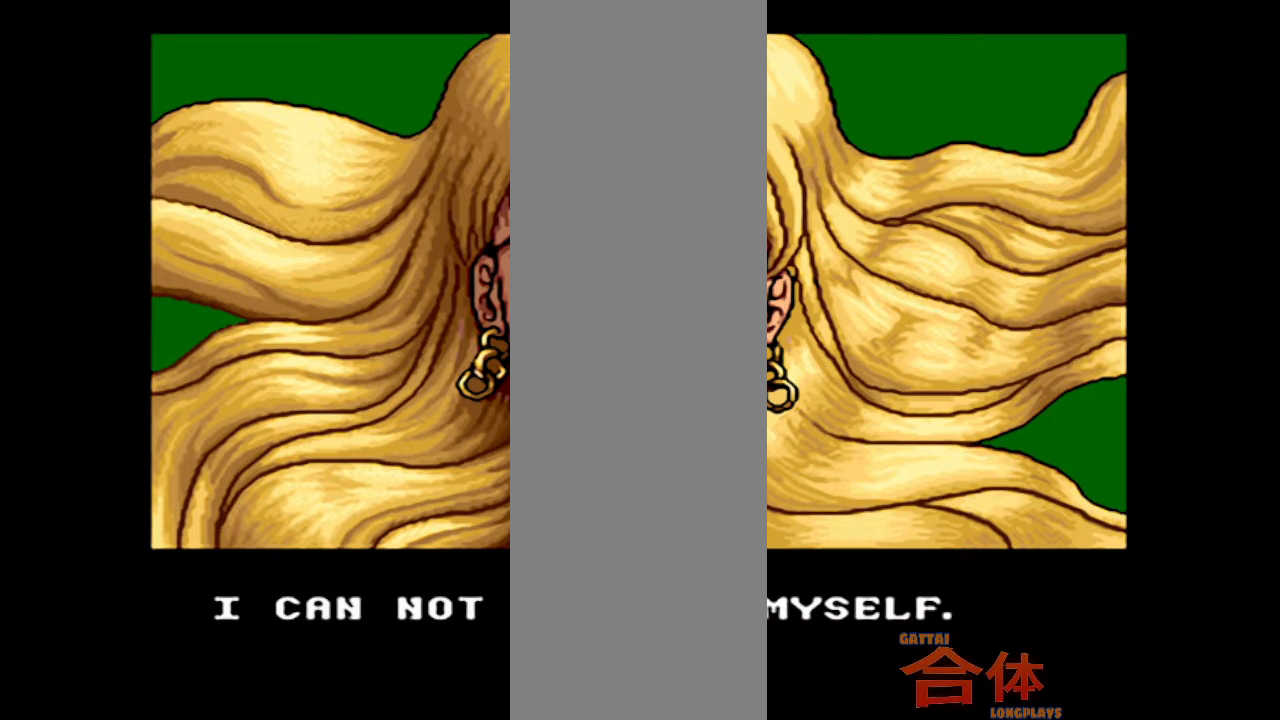
{"buttons": ["DPAD_UP"], "events": [[417, "DPAD_UP", "down"]]}
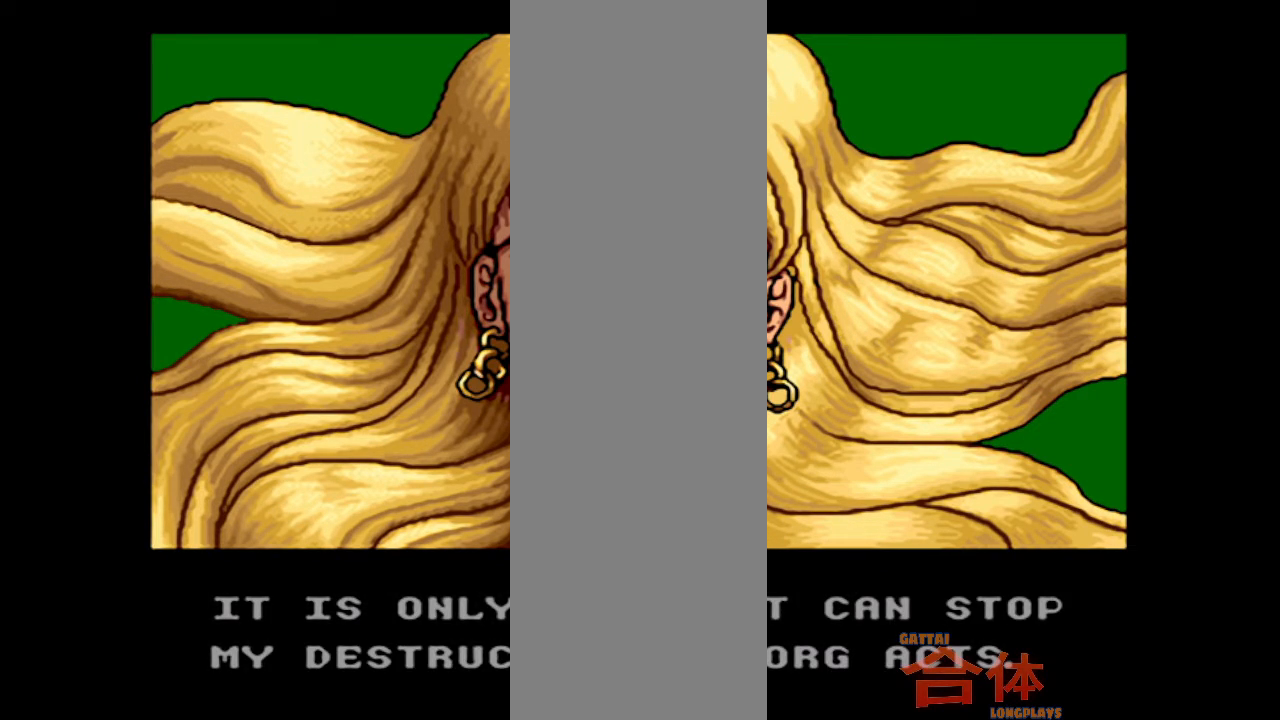
{"buttons": ["DPAD_UP"], "events": []}
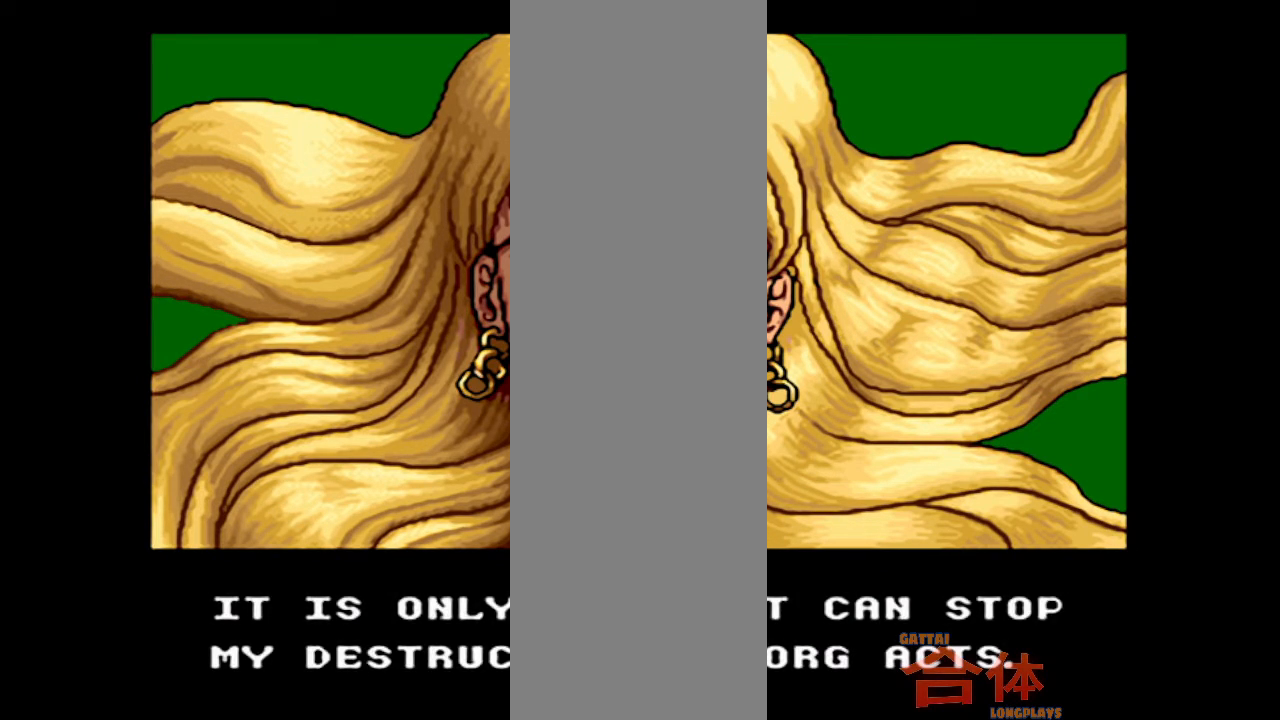
{"buttons": ["DPAD_UP"], "events": []}
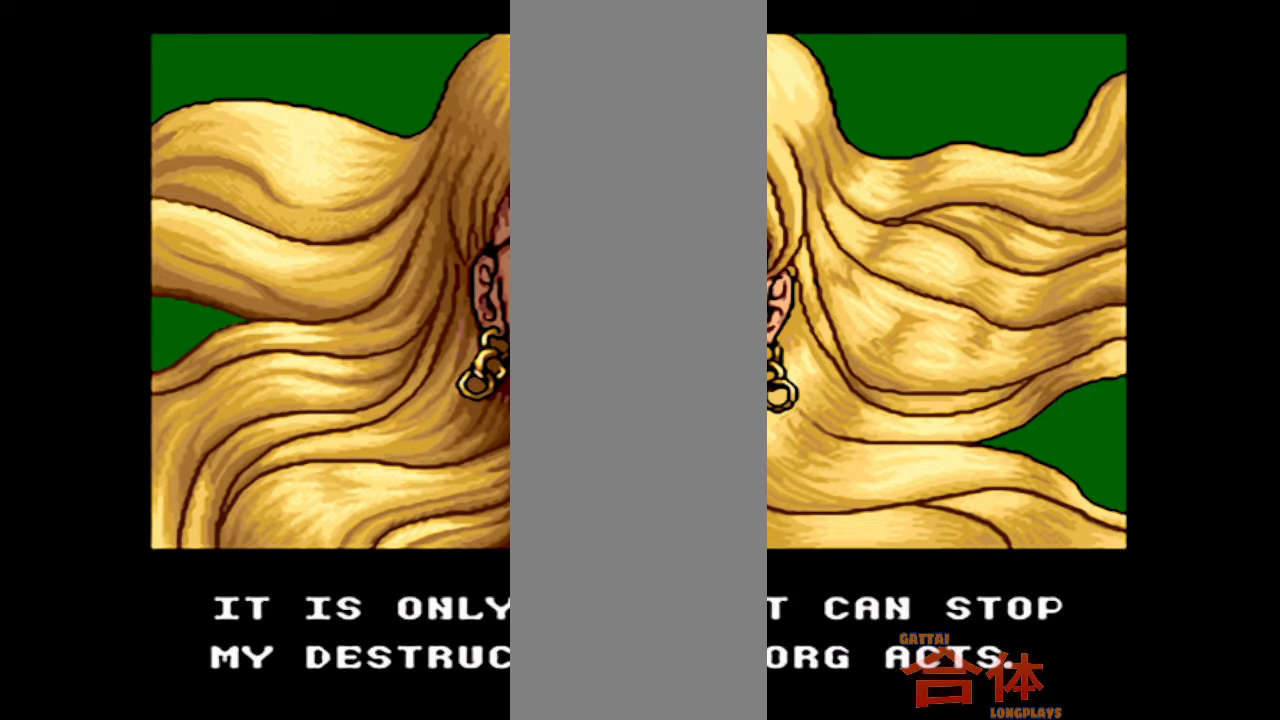
{"buttons": ["DPAD_UP"], "events": []}
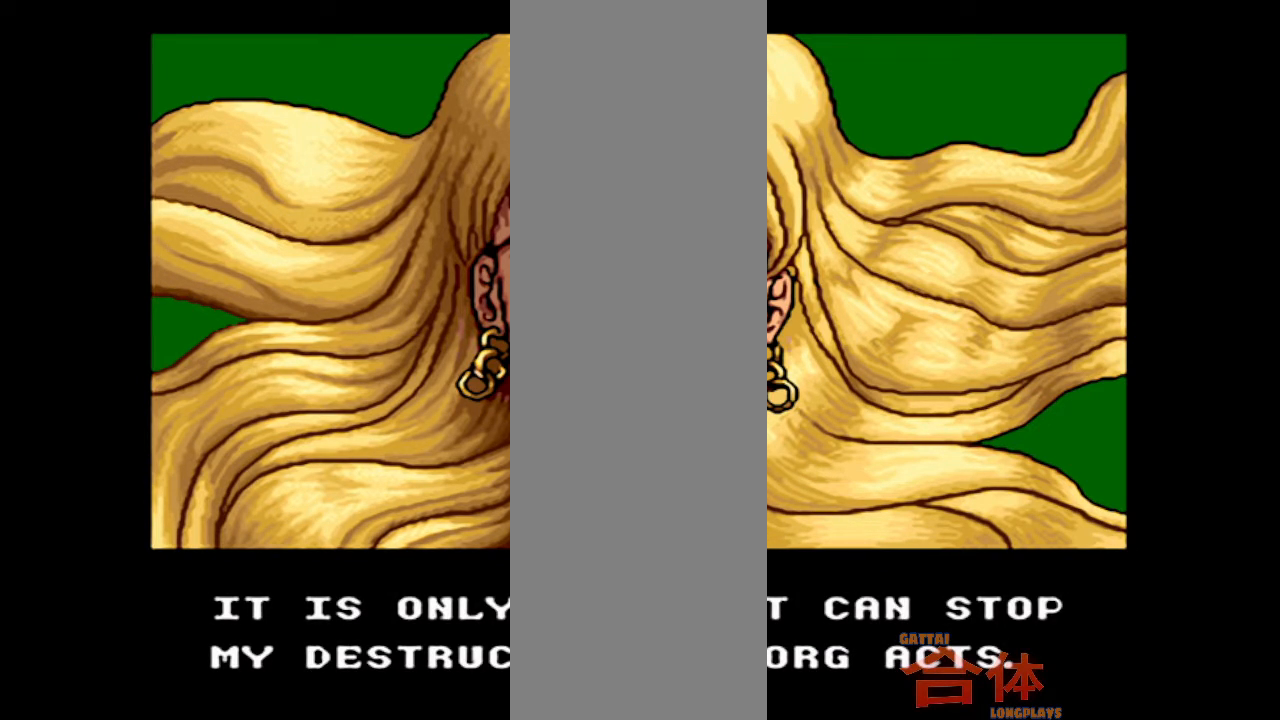
{"buttons": ["DPAD_UP"], "events": []}
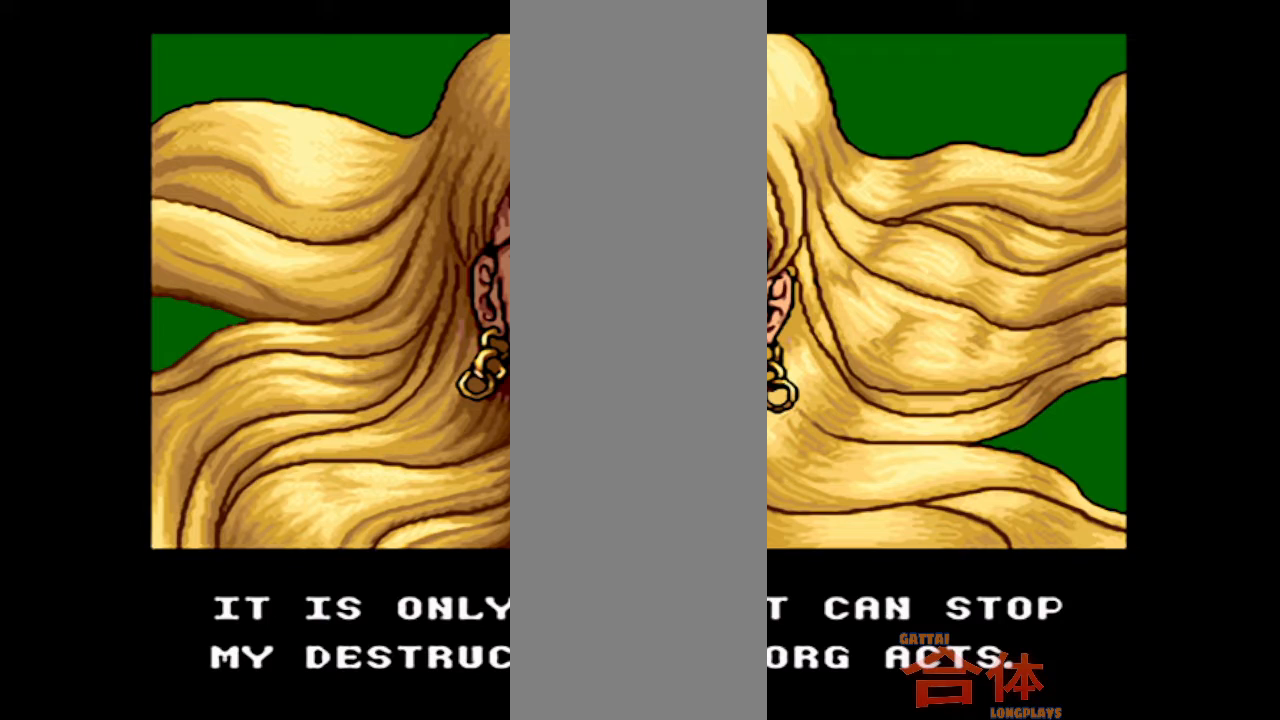
{"buttons": ["DPAD_UP"], "events": []}
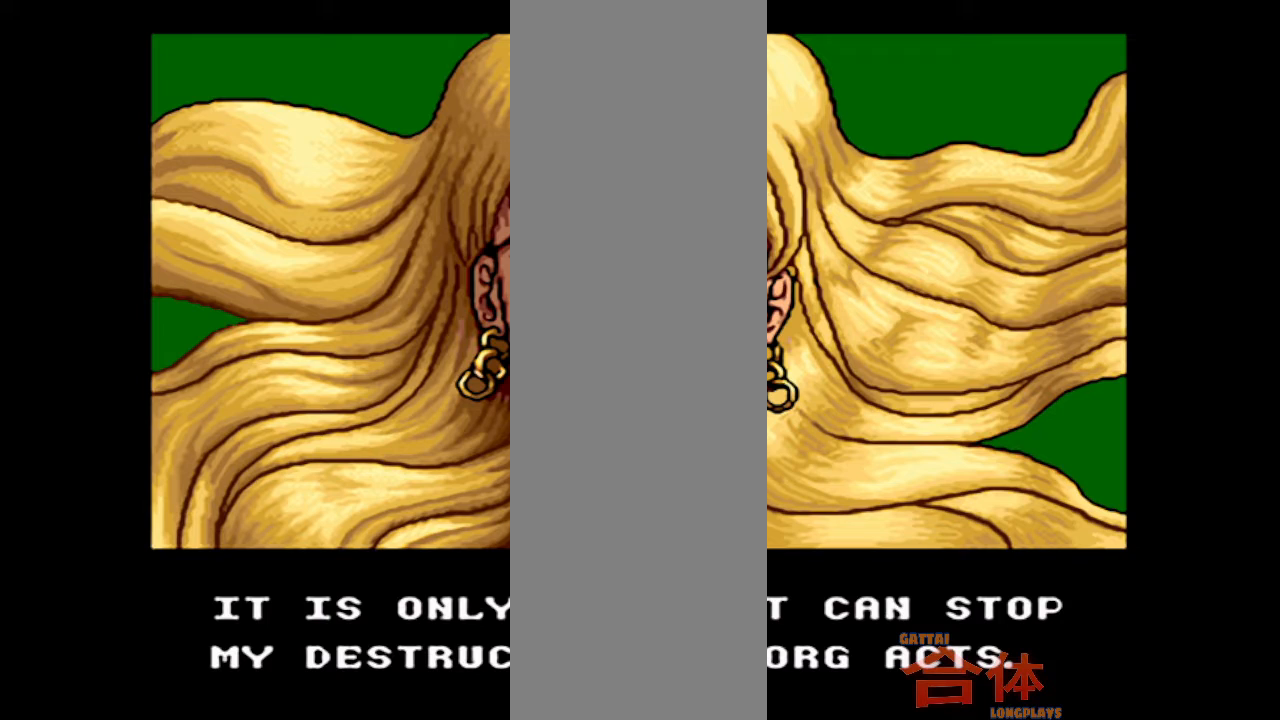
{"buttons": ["DPAD_UP"], "events": []}
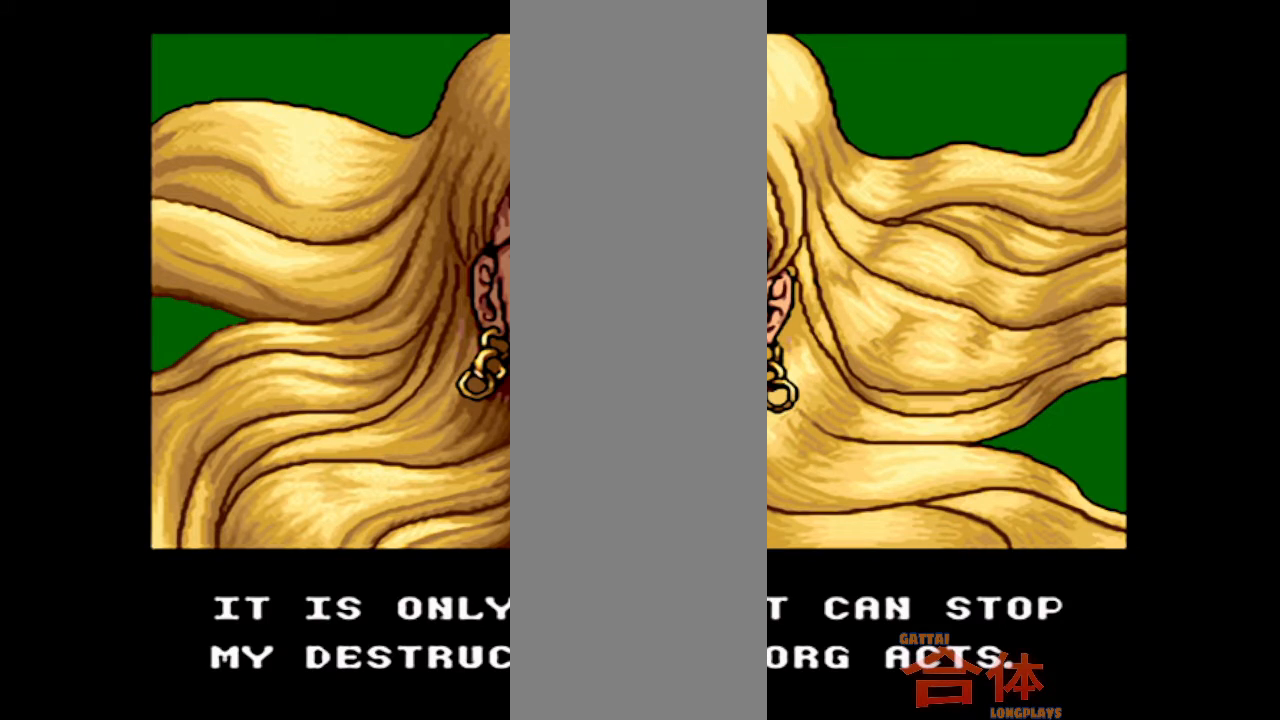
{"buttons": ["DPAD_UP"], "events": []}
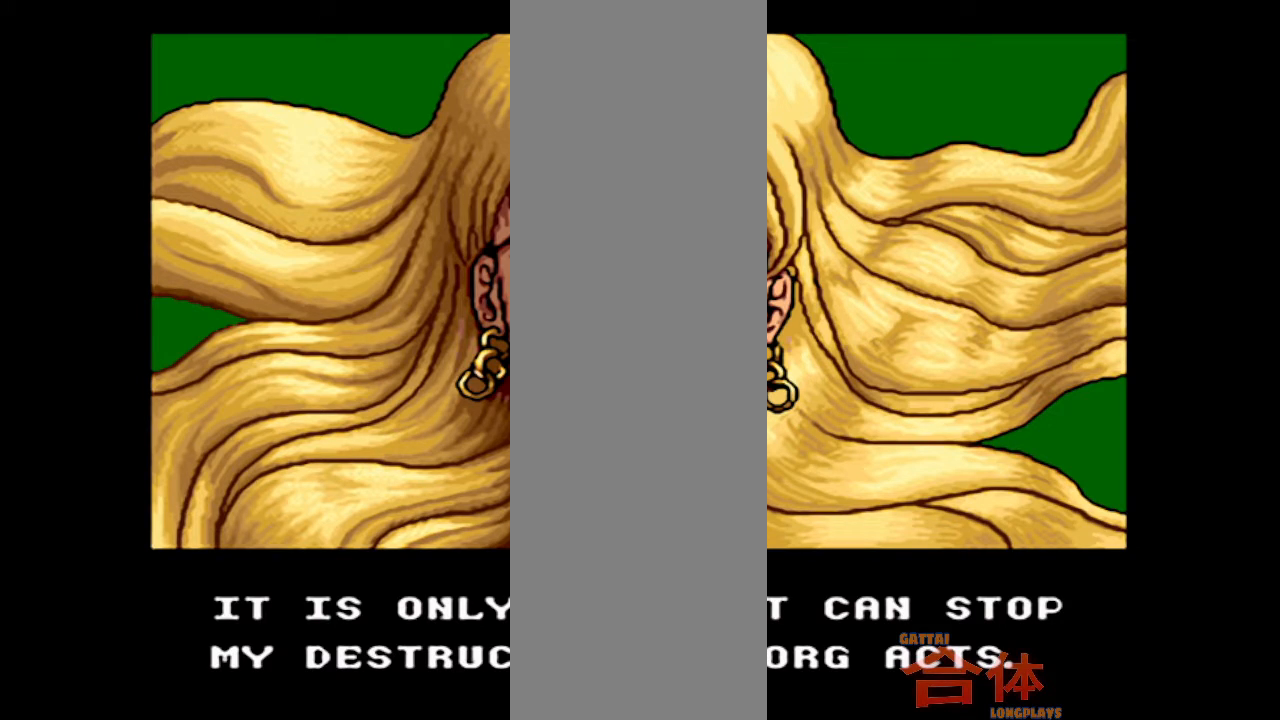
{"buttons": ["DPAD_UP"], "events": []}
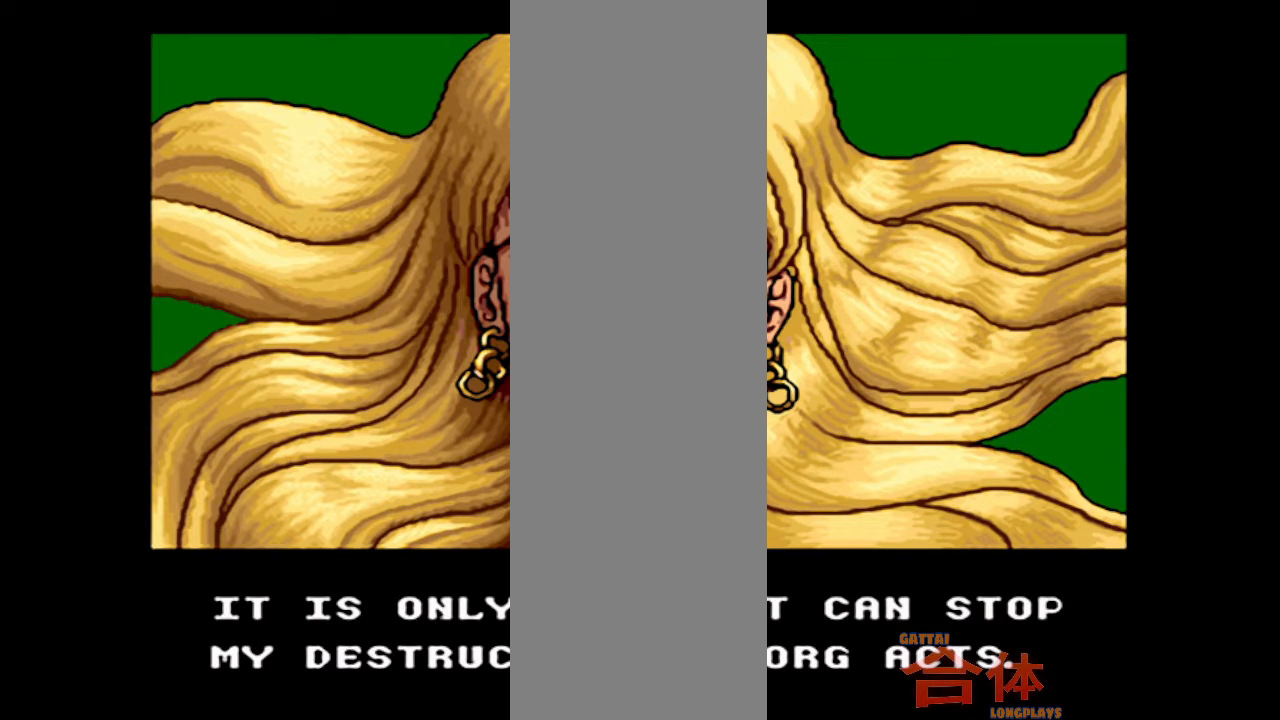
{"buttons": ["DPAD_UP"], "events": []}
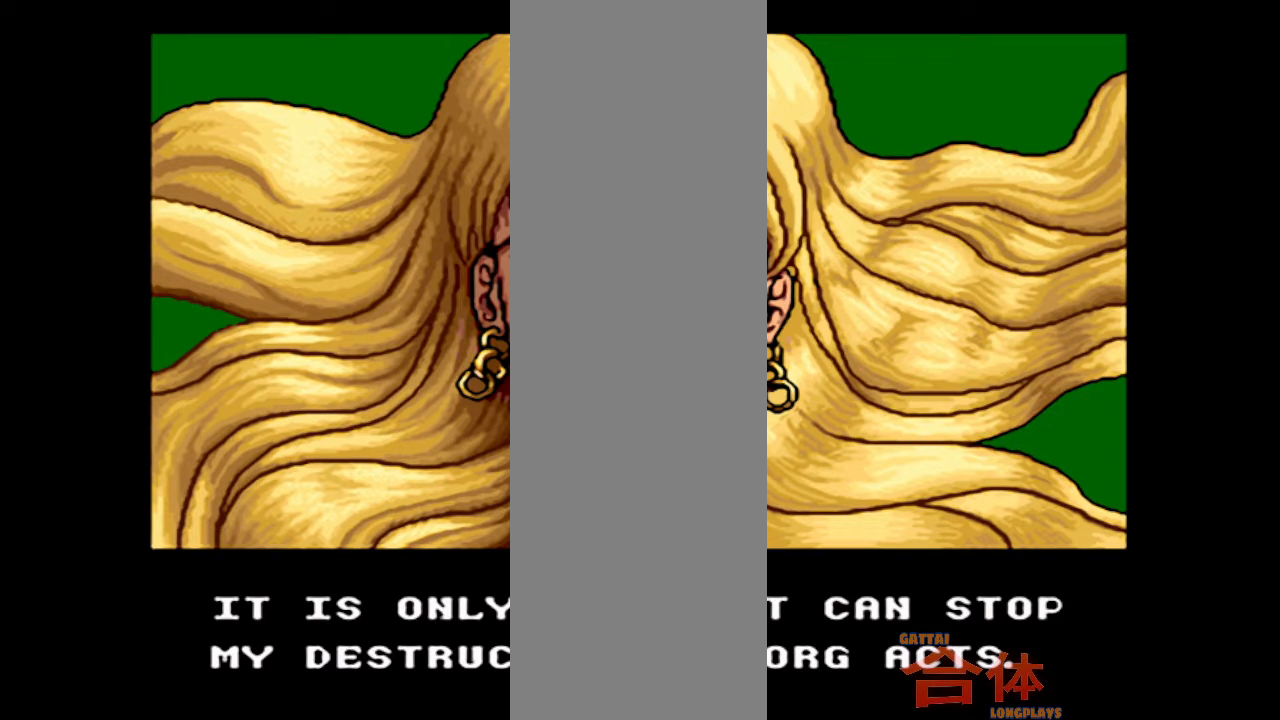
{"buttons": [], "events": [[483, "DPAD_UP", "up"]]}